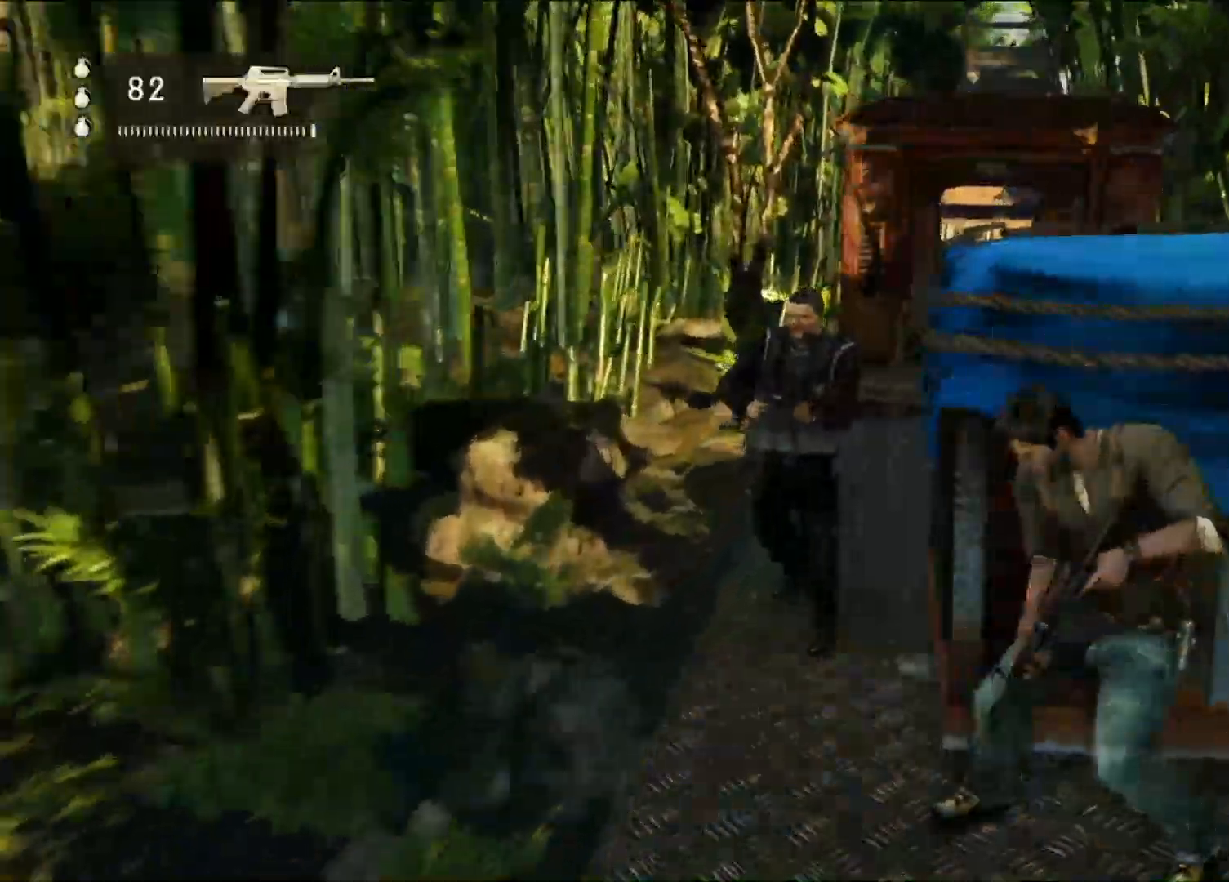
Gameplay with a controller (PlayStation layout); each line is a JSON object with the inputs held at the frame after it (dt_ms = milliseconds from this image to that frame). "events" lists button and stick changes between this image and that frame as [ms after this image, input, new state], when the widget could be followed in between.
{"dt_ms": 500, "buttons": [], "left_stick": "center", "right_stick": "center", "events": []}
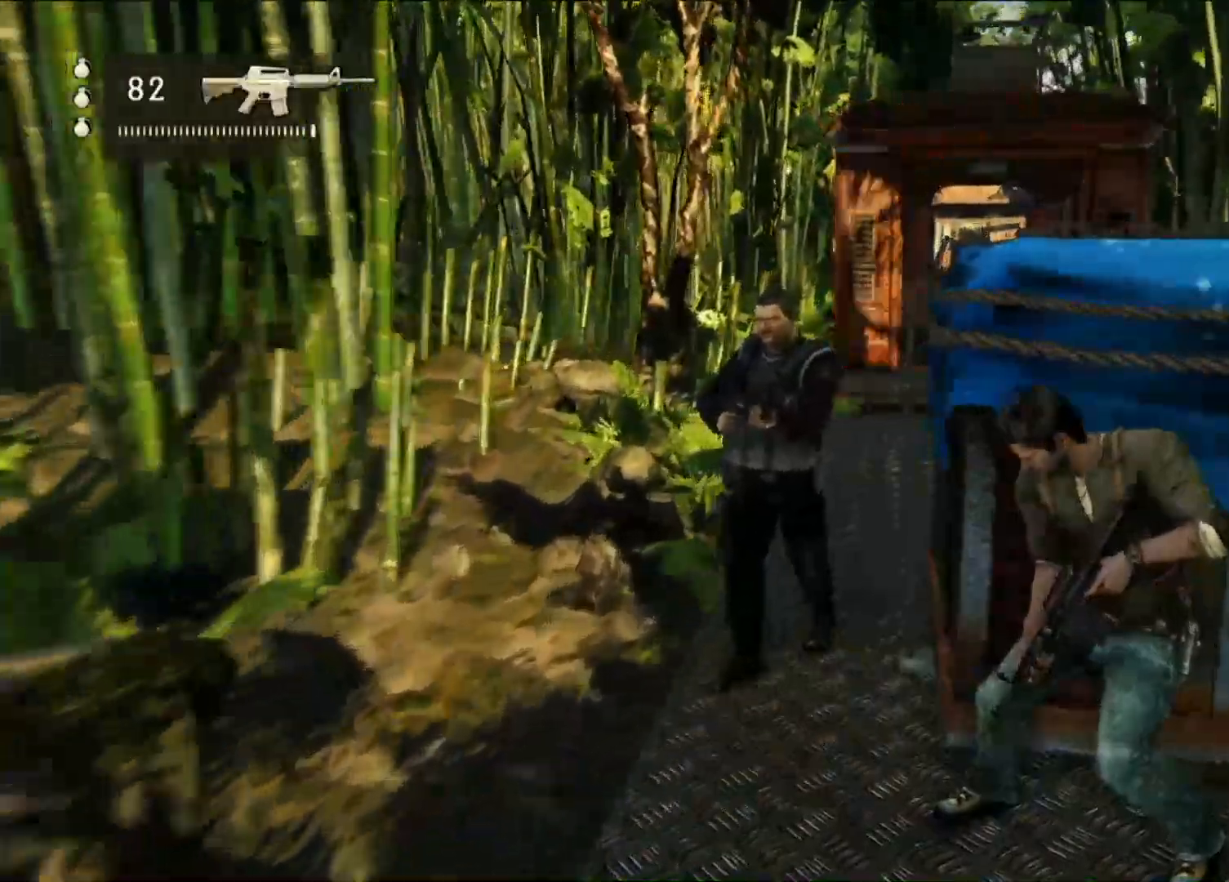
{"dt_ms": 500, "buttons": [], "left_stick": "center", "right_stick": "center", "events": []}
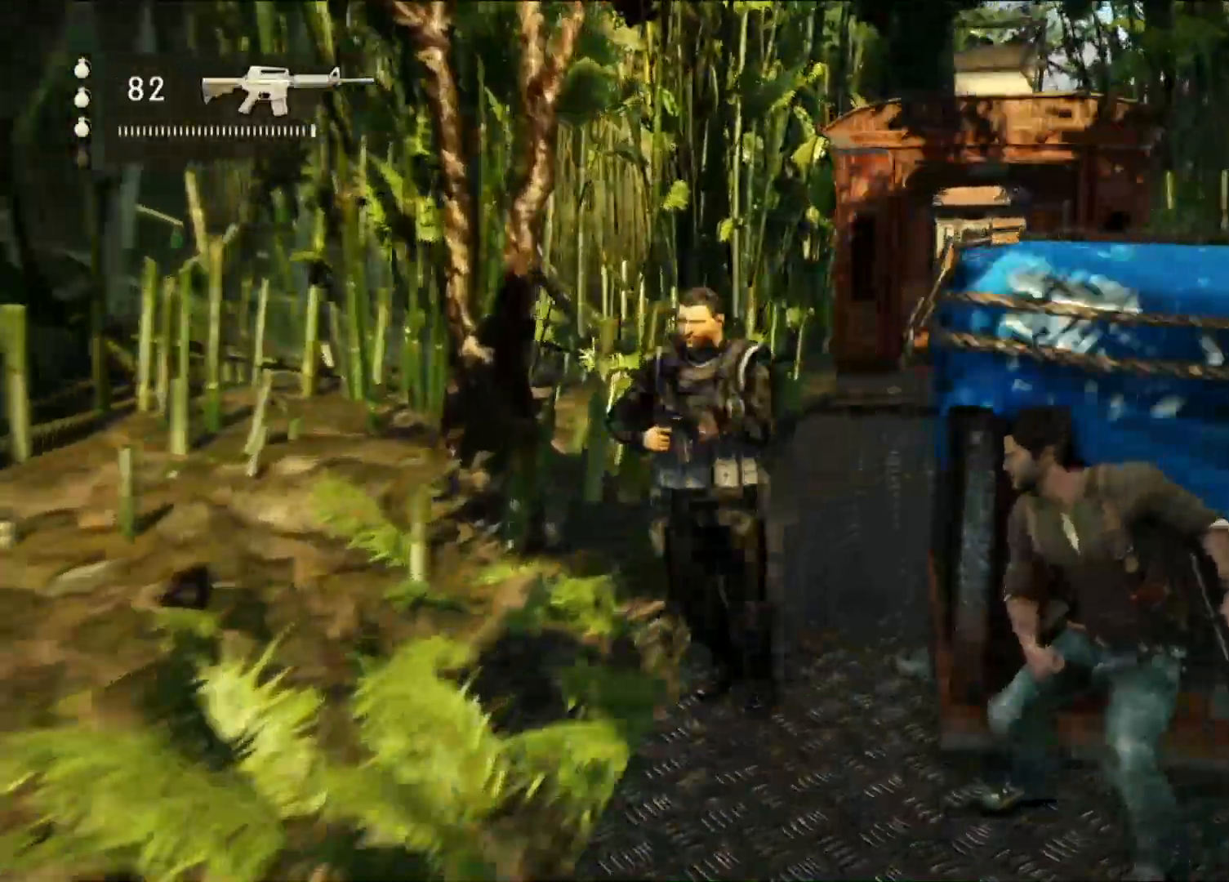
{"dt_ms": 500, "buttons": [], "left_stick": "left", "right_stick": "center", "events": [[233, "left_stick", "left"], [367, "L1", "down"], [383, "L1", "up"]]}
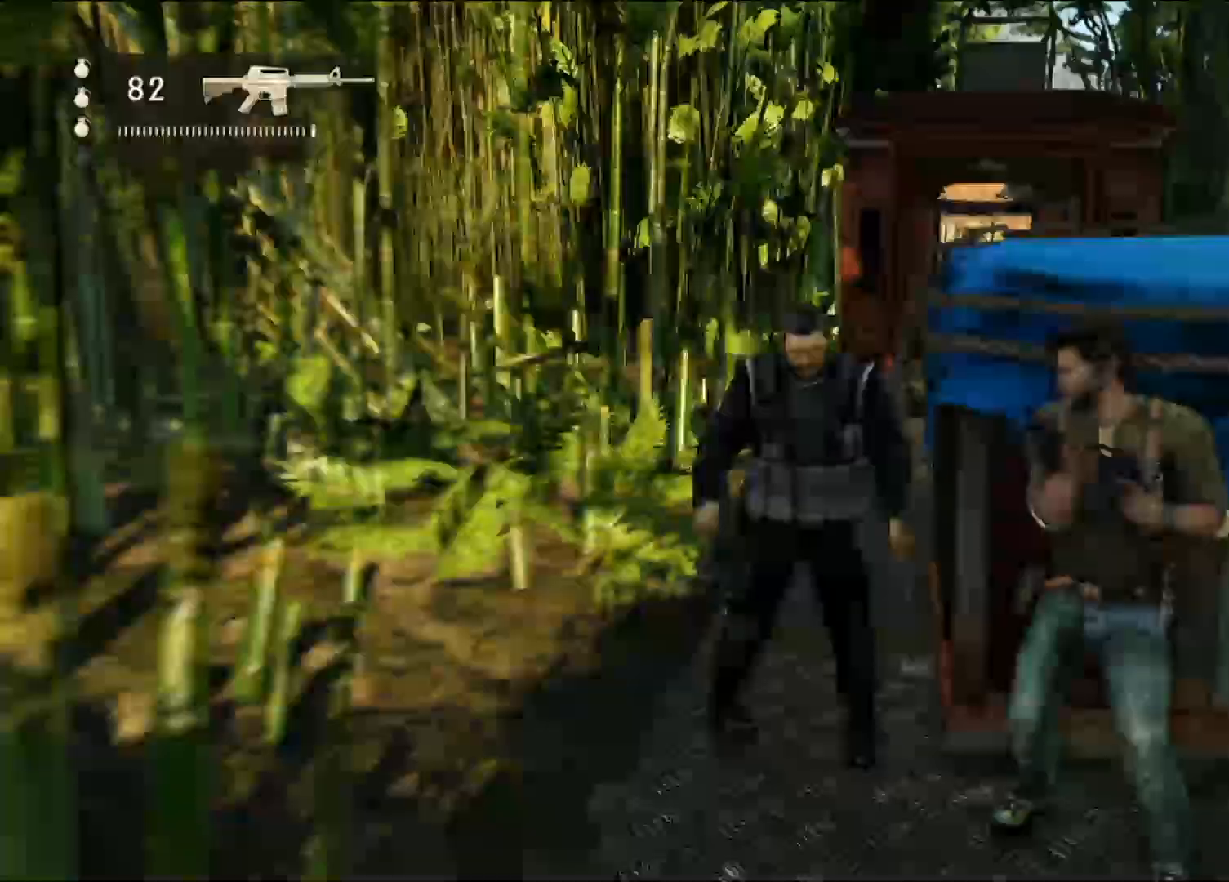
{"dt_ms": 500, "buttons": [], "left_stick": "left", "right_stick": "center", "events": []}
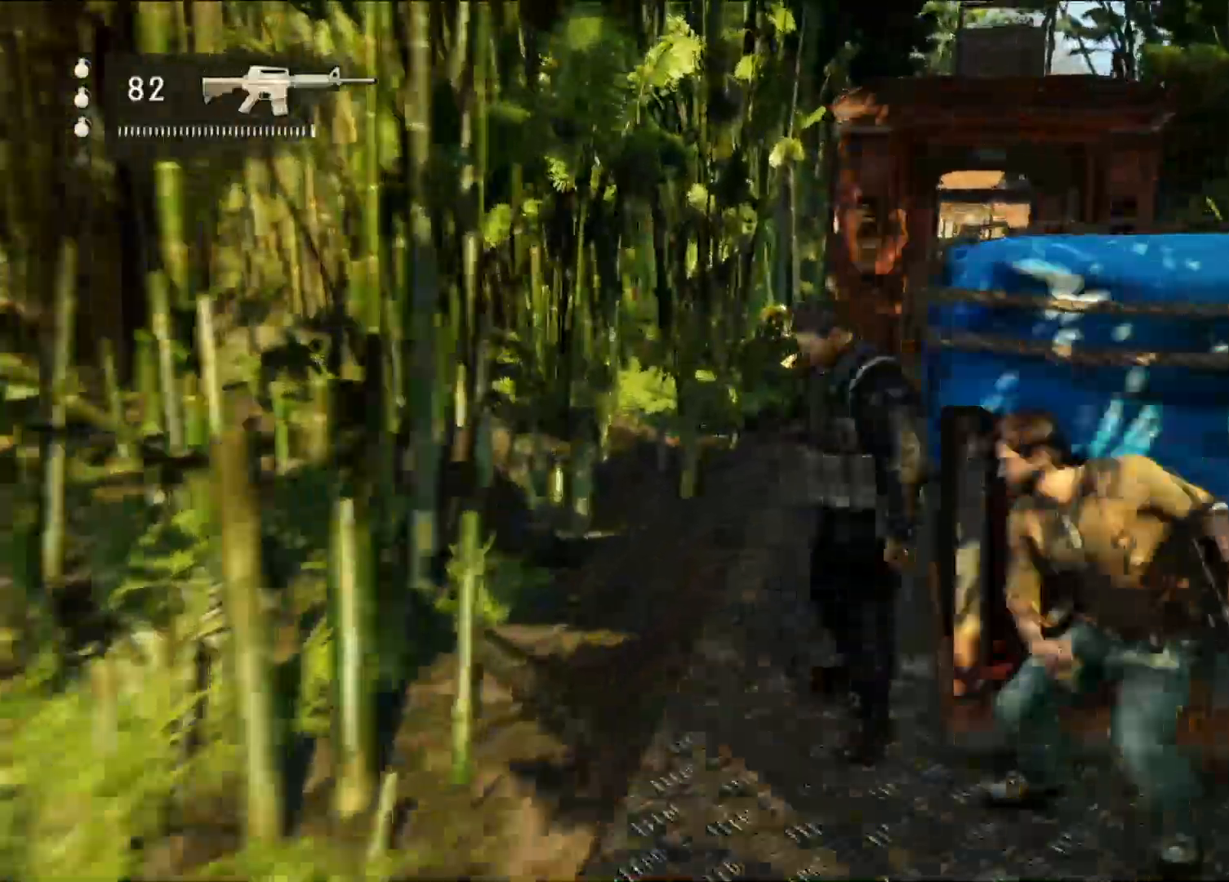
{"dt_ms": 500, "buttons": ["SQUARE"], "left_stick": "left", "right_stick": "center", "events": [[117, "SQUARE", "down"], [233, "SQUARE", "up"], [300, "SQUARE", "down"], [417, "SQUARE", "up"], [483, "SQUARE", "down"]]}
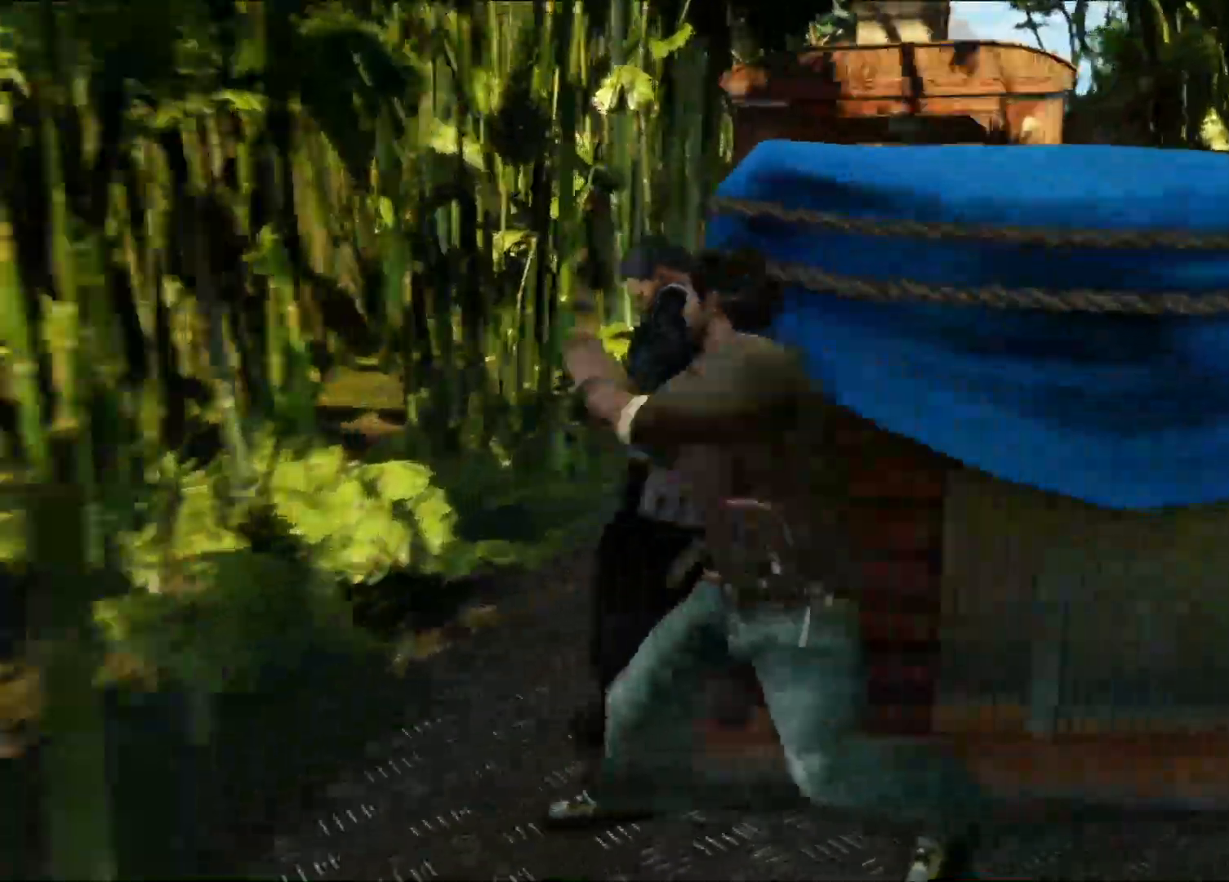
{"dt_ms": 1000, "buttons": [], "left_stick": "center", "right_stick": "center", "events": [[117, "DPAD_UP", "down"], [133, "SQUARE", "up"], [150, "DPAD_UP", "up"], [150, "left_stick", "center"]]}
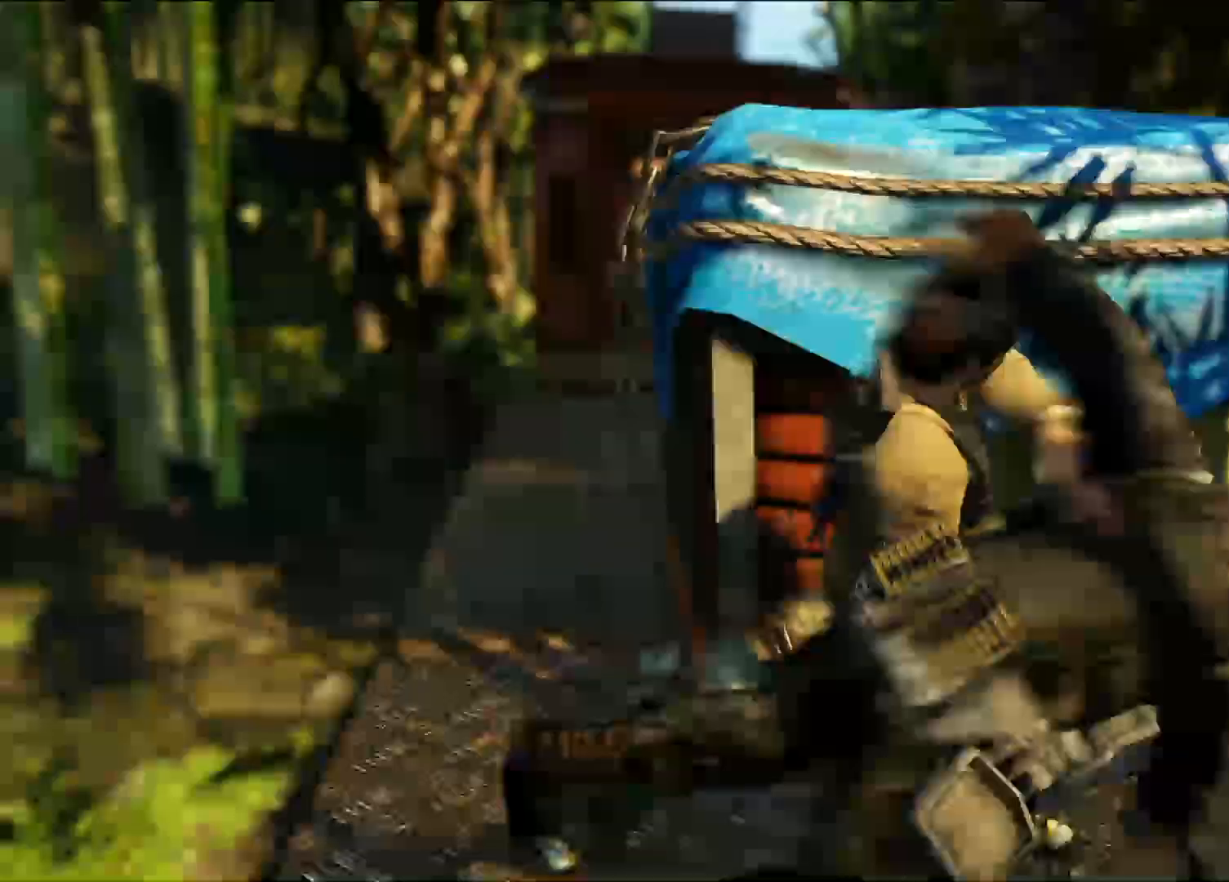
{"dt_ms": 500, "buttons": [], "left_stick": "center", "right_stick": "center", "events": [[50, "right_stick", "down-left"], [250, "right_stick", "center"]]}
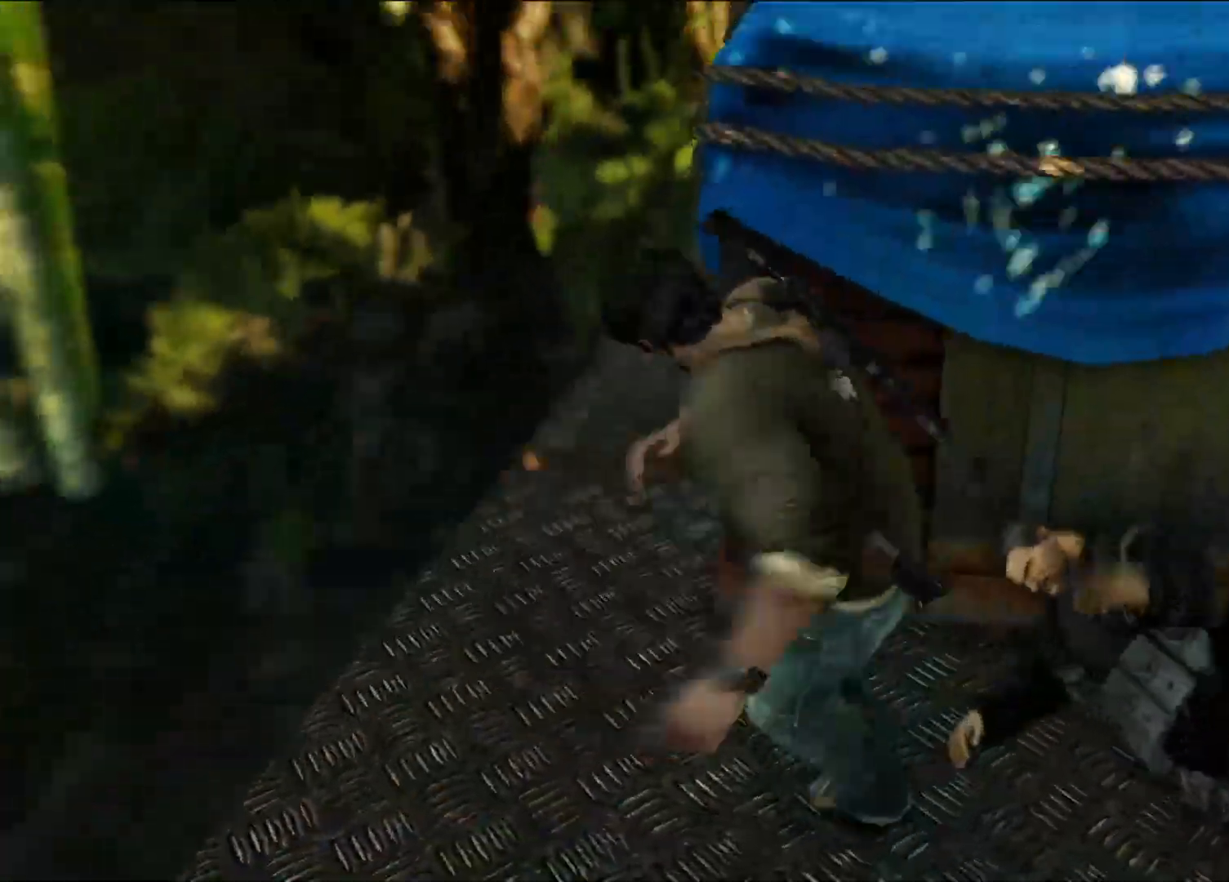
{"dt_ms": 500, "buttons": ["TRIANGLE"], "left_stick": "down-right", "right_stick": "center", "events": [[67, "TRIANGLE", "down"], [167, "TRIANGLE", "up"], [267, "TRIANGLE", "down"], [300, "left_stick", "down-right"], [367, "TRIANGLE", "up"], [450, "TRIANGLE", "down"]]}
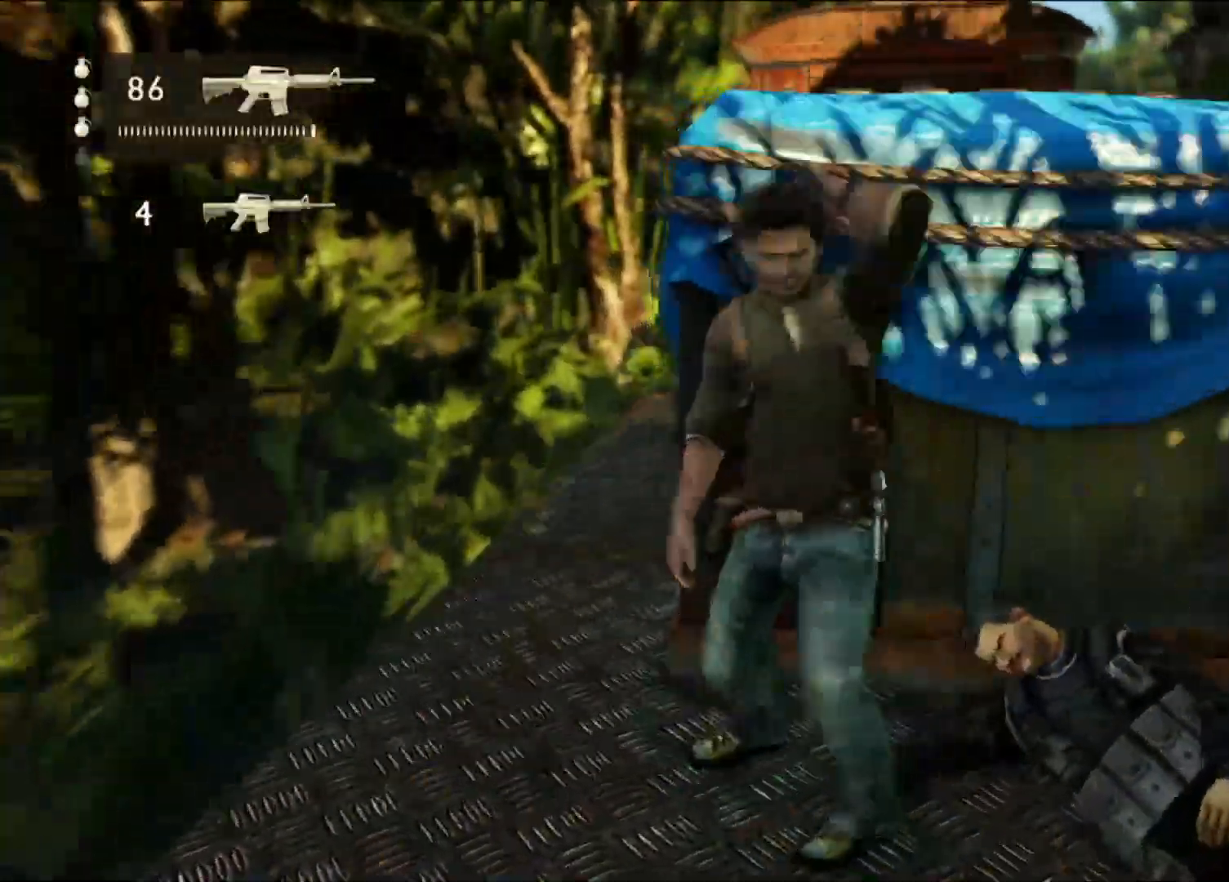
{"dt_ms": 500, "buttons": [], "left_stick": "up", "right_stick": "center", "events": [[33, "left_stick", "up-left"], [67, "TRIANGLE", "up"], [83, "left_stick", "left"], [467, "left_stick", "up"]]}
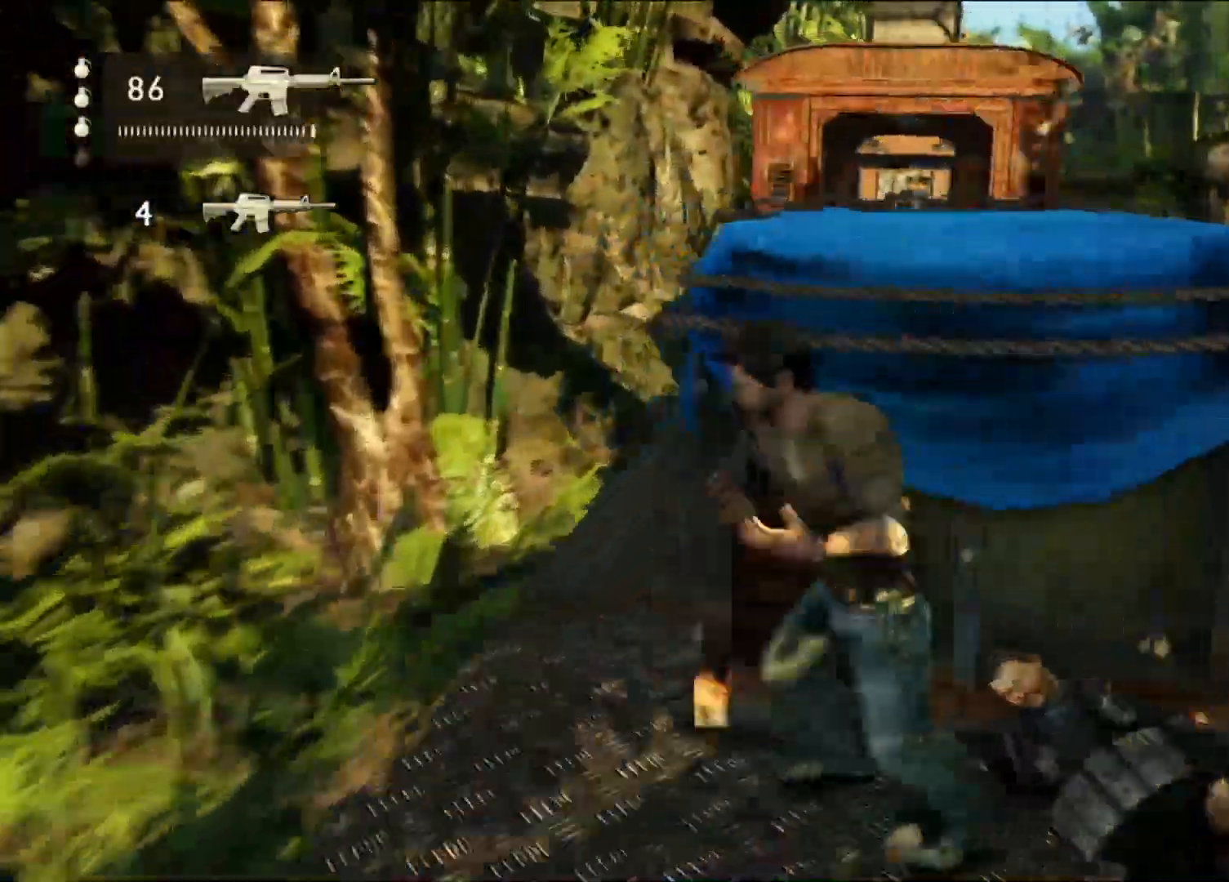
{"dt_ms": 500, "buttons": [], "left_stick": "down-left", "right_stick": "center", "events": [[217, "right_stick", "up-left"], [267, "left_stick", "left"], [317, "left_stick", "down-left"], [383, "right_stick", "center"]]}
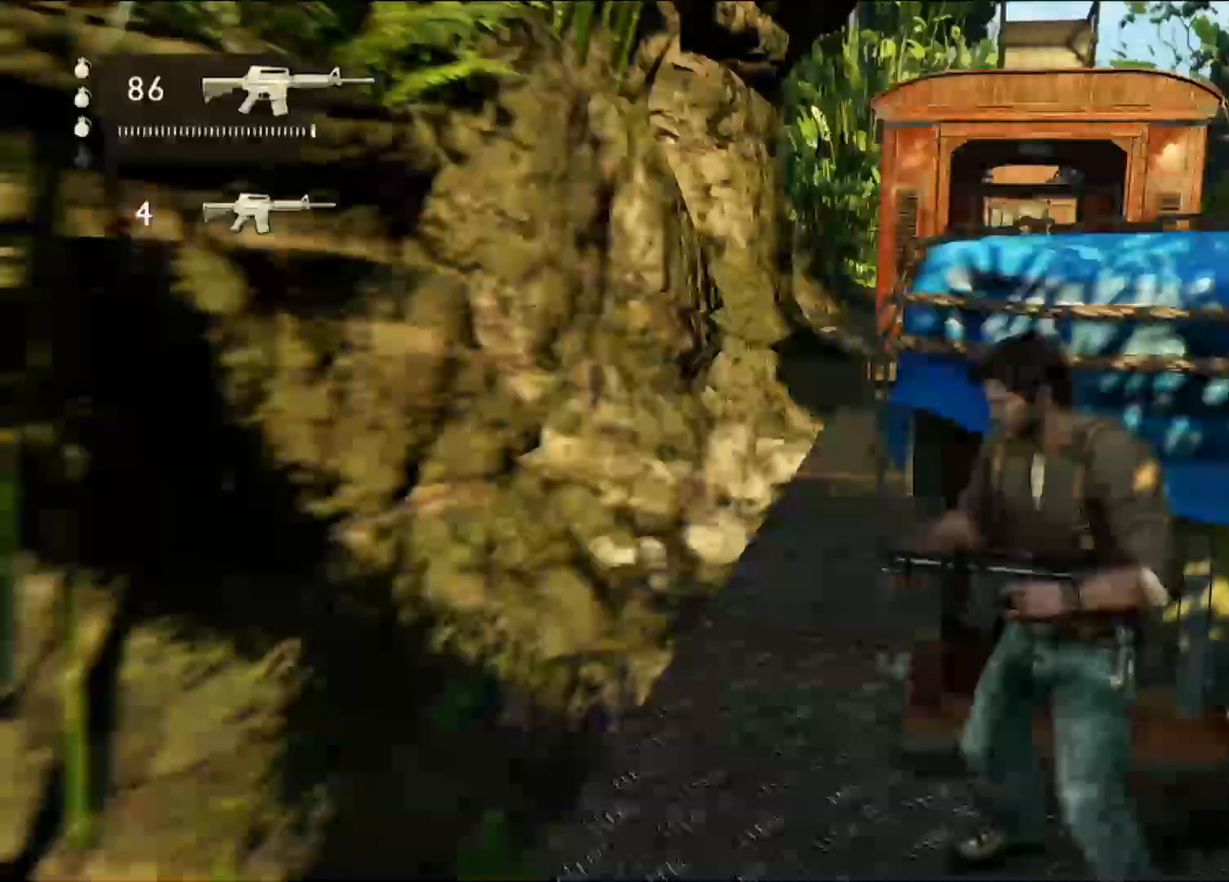
{"dt_ms": 500, "buttons": [], "left_stick": "up", "right_stick": "right", "events": [[67, "left_stick", "up-left"], [133, "L2", "down"], [183, "left_stick", "up"], [200, "L2", "up"], [400, "right_stick", "right"]]}
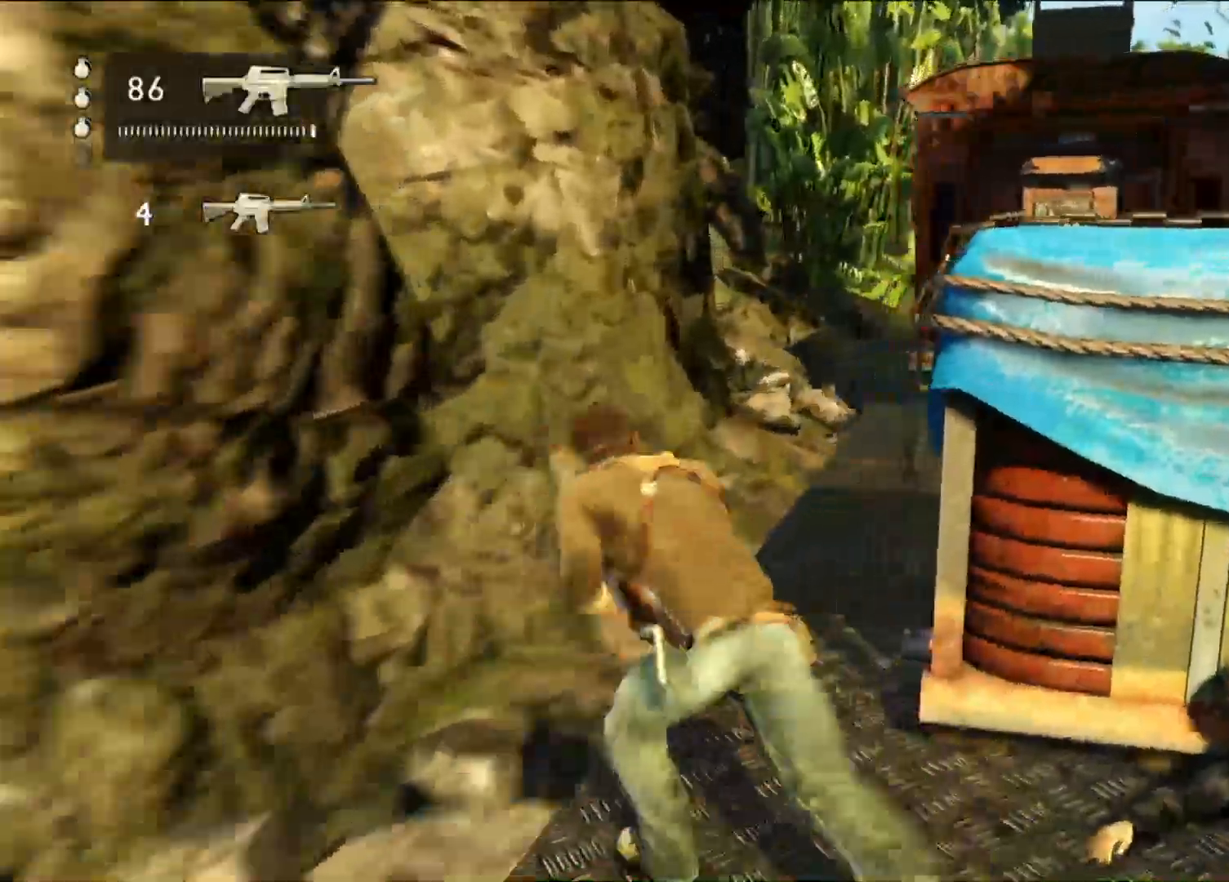
{"dt_ms": 1000, "buttons": [], "left_stick": "up", "right_stick": "center", "events": [[33, "L2", "down"], [83, "L2", "up"], [133, "right_stick", "center"], [450, "L2", "down"], [500, "L1", "down"], [533, "L2", "up"], [567, "L1", "up"], [583, "L2", "down"], [600, "L2", "up"]]}
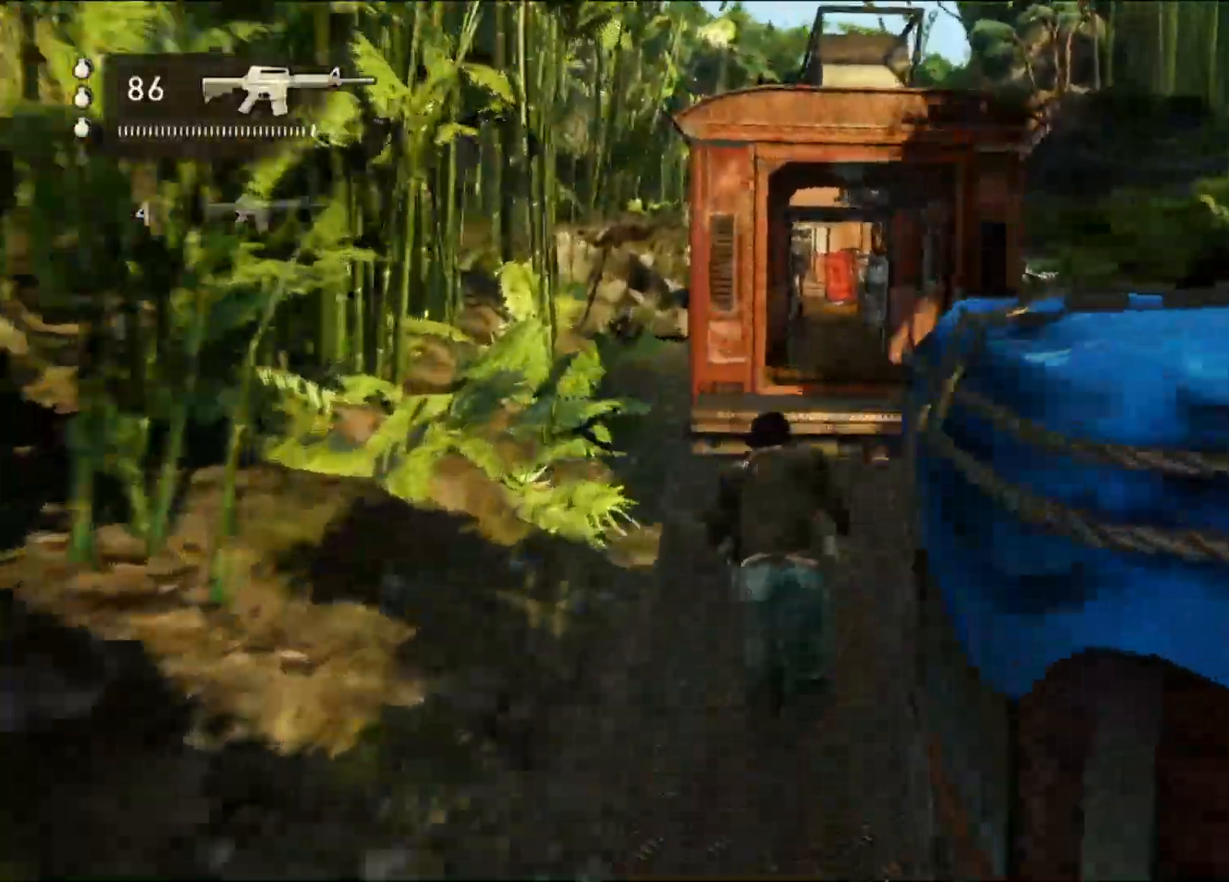
{"dt_ms": 500, "buttons": [], "left_stick": "up", "right_stick": "center", "events": []}
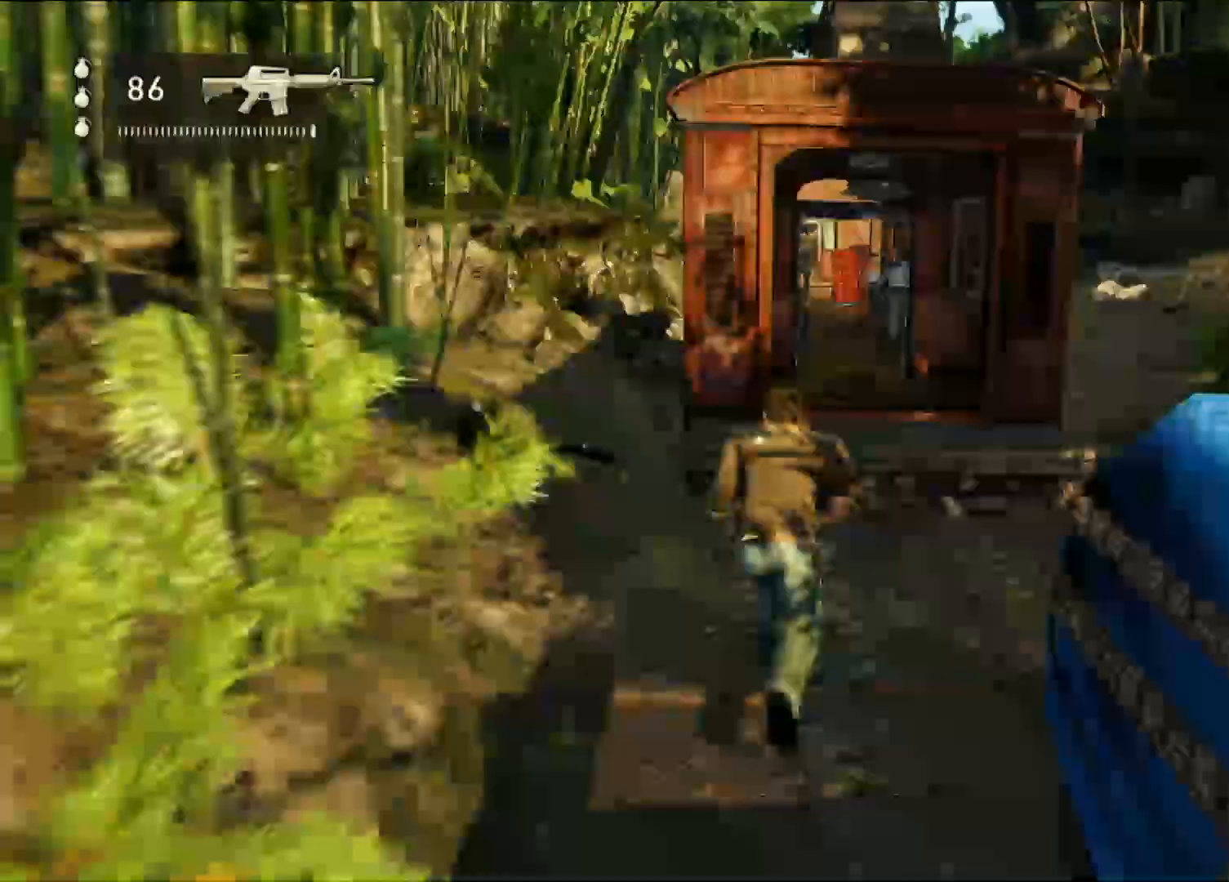
{"dt_ms": 500, "buttons": [], "left_stick": "up", "right_stick": "center", "events": []}
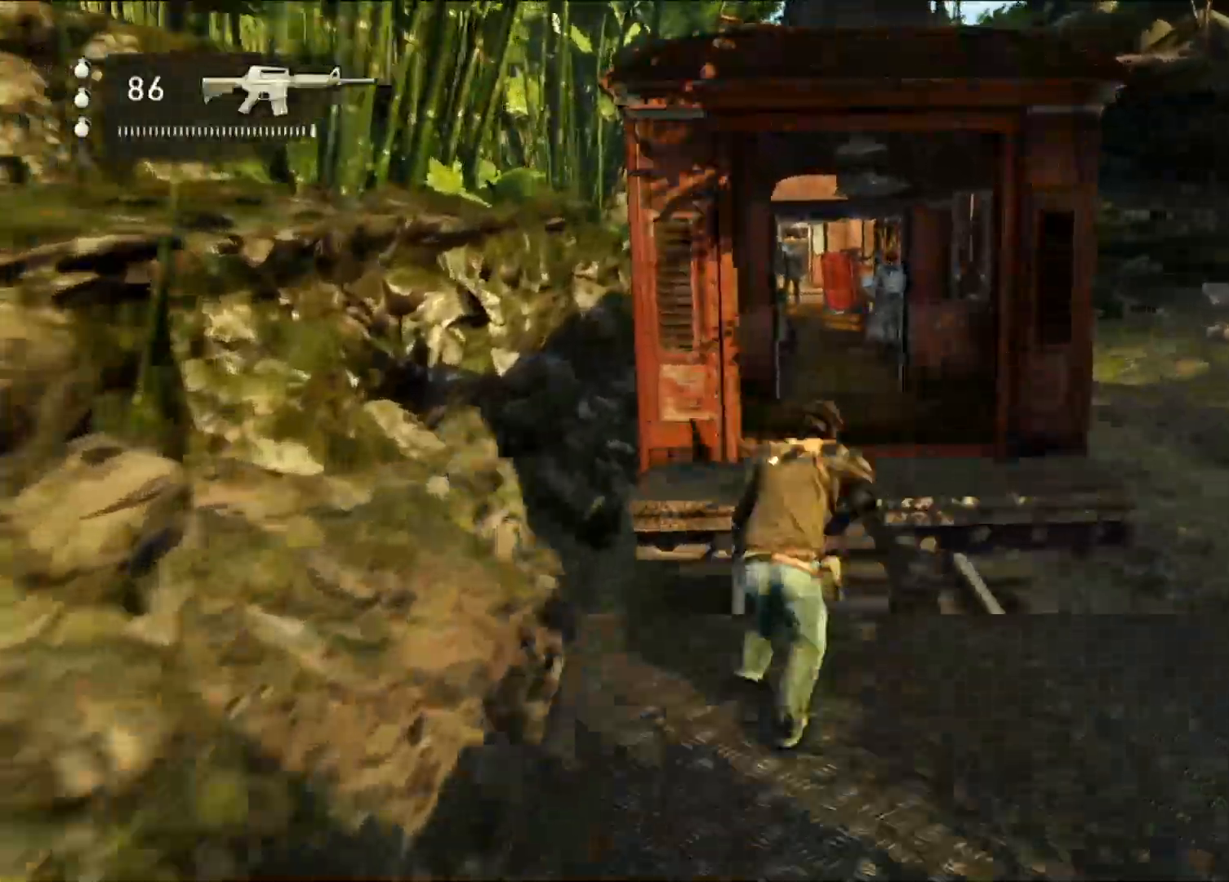
{"dt_ms": 500, "buttons": [], "left_stick": "up", "right_stick": "center", "events": [[17, "CROSS", "down"], [150, "CROSS", "up"], [233, "CROSS", "down"], [483, "CROSS", "up"]]}
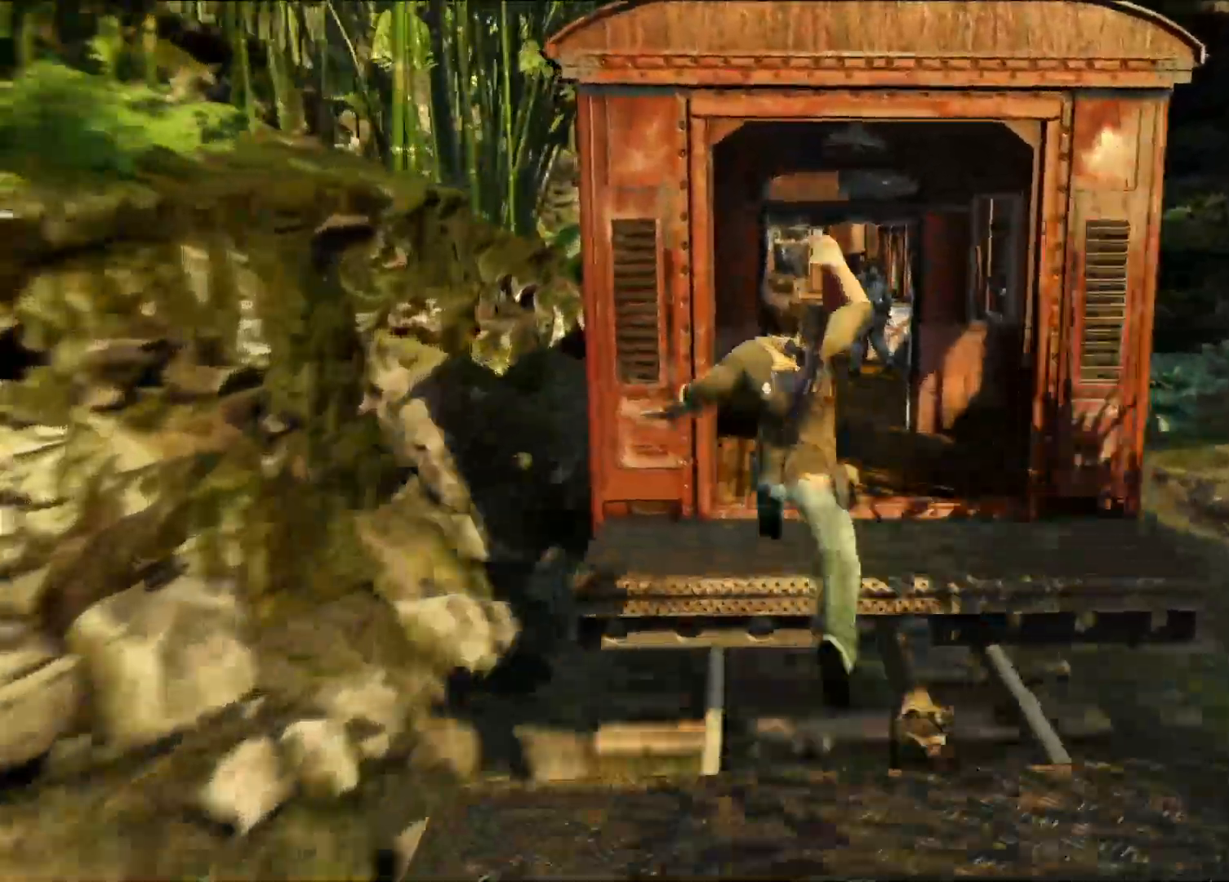
{"dt_ms": 500, "buttons": [], "left_stick": "up", "right_stick": "center", "events": []}
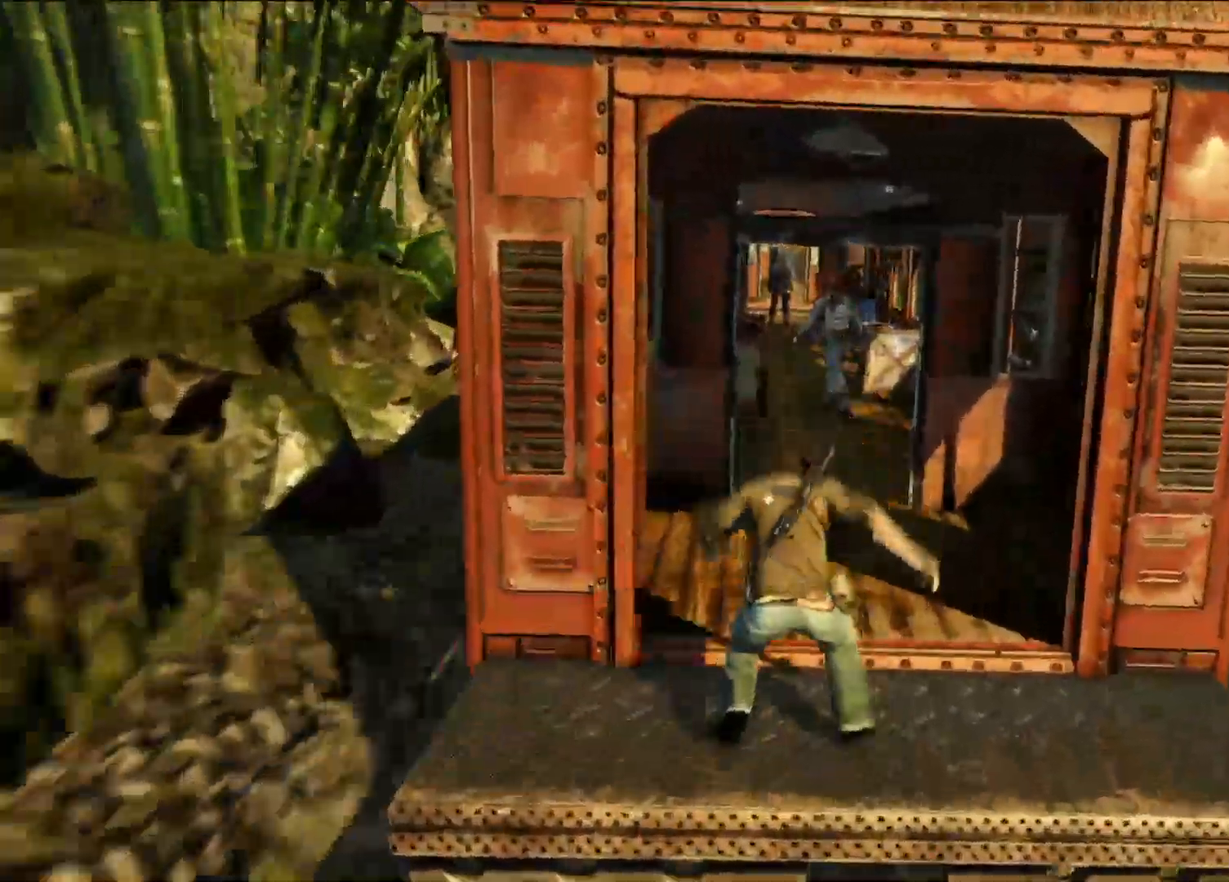
{"dt_ms": 1000, "buttons": [], "left_stick": "up", "right_stick": "center", "events": [[367, "right_stick", "left"], [500, "CROSS", "down"], [517, "CROSS", "up"], [567, "right_stick", "center"]]}
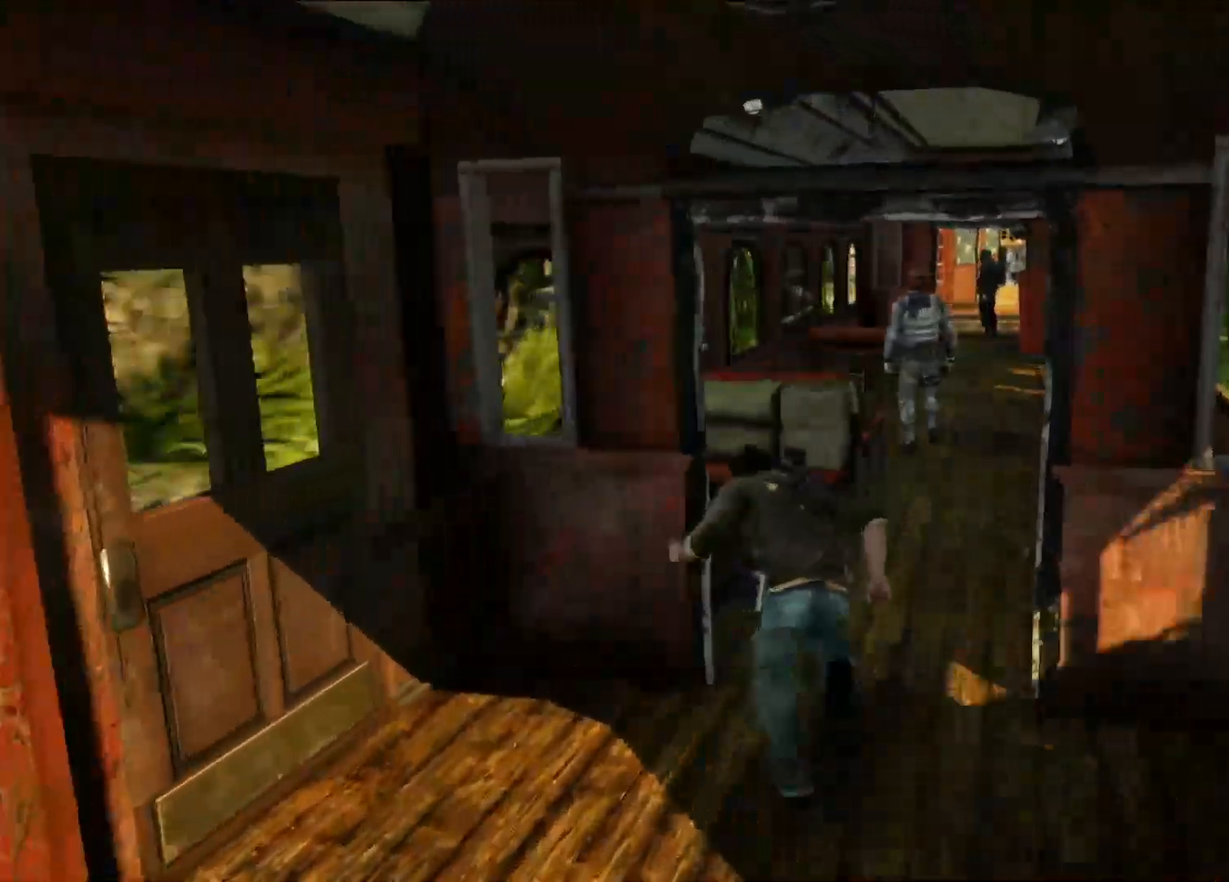
{"dt_ms": 500, "buttons": ["CIRCLE"], "left_stick": "center", "right_stick": "center", "events": [[367, "CIRCLE", "down"], [483, "left_stick", "center"]]}
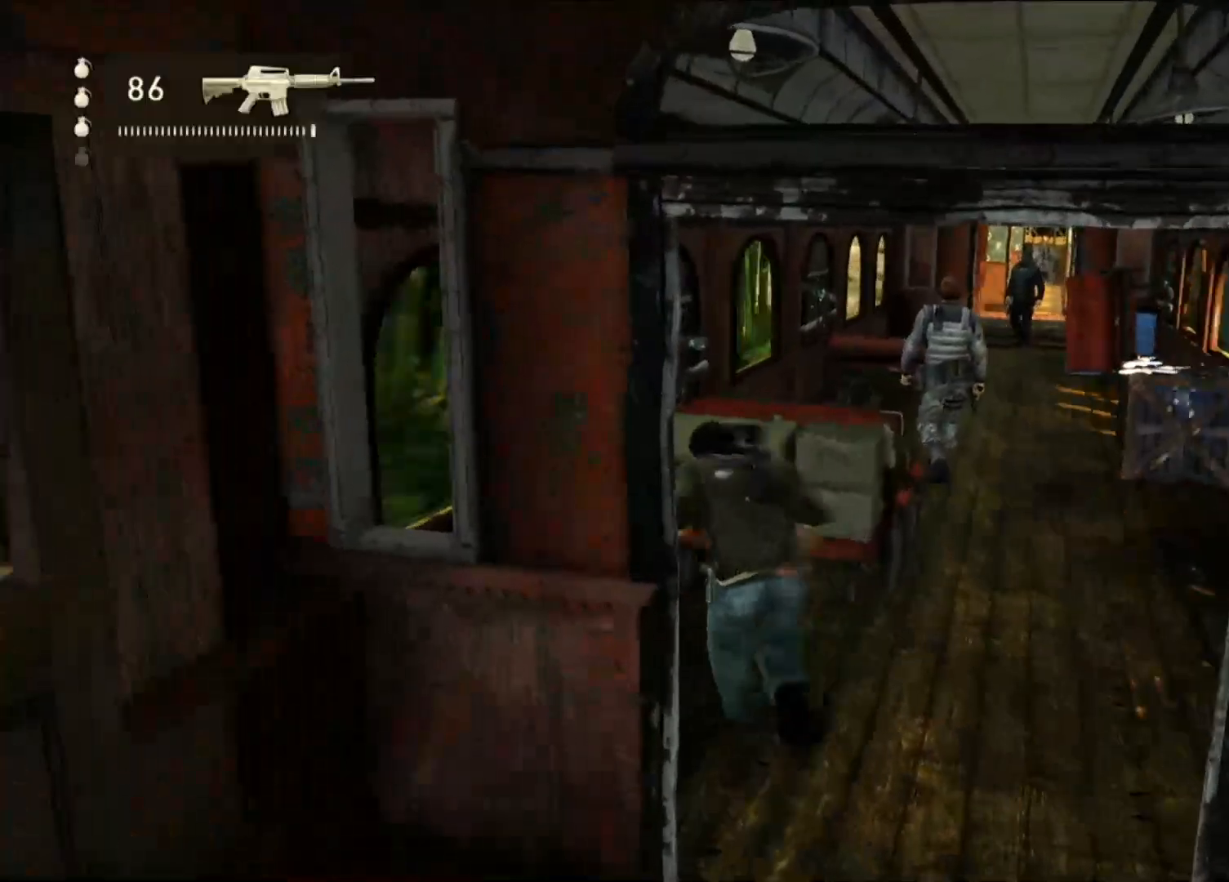
{"dt_ms": 500, "buttons": [], "left_stick": "center", "right_stick": "right", "events": [[17, "CIRCLE", "up"], [367, "right_stick", "right"]]}
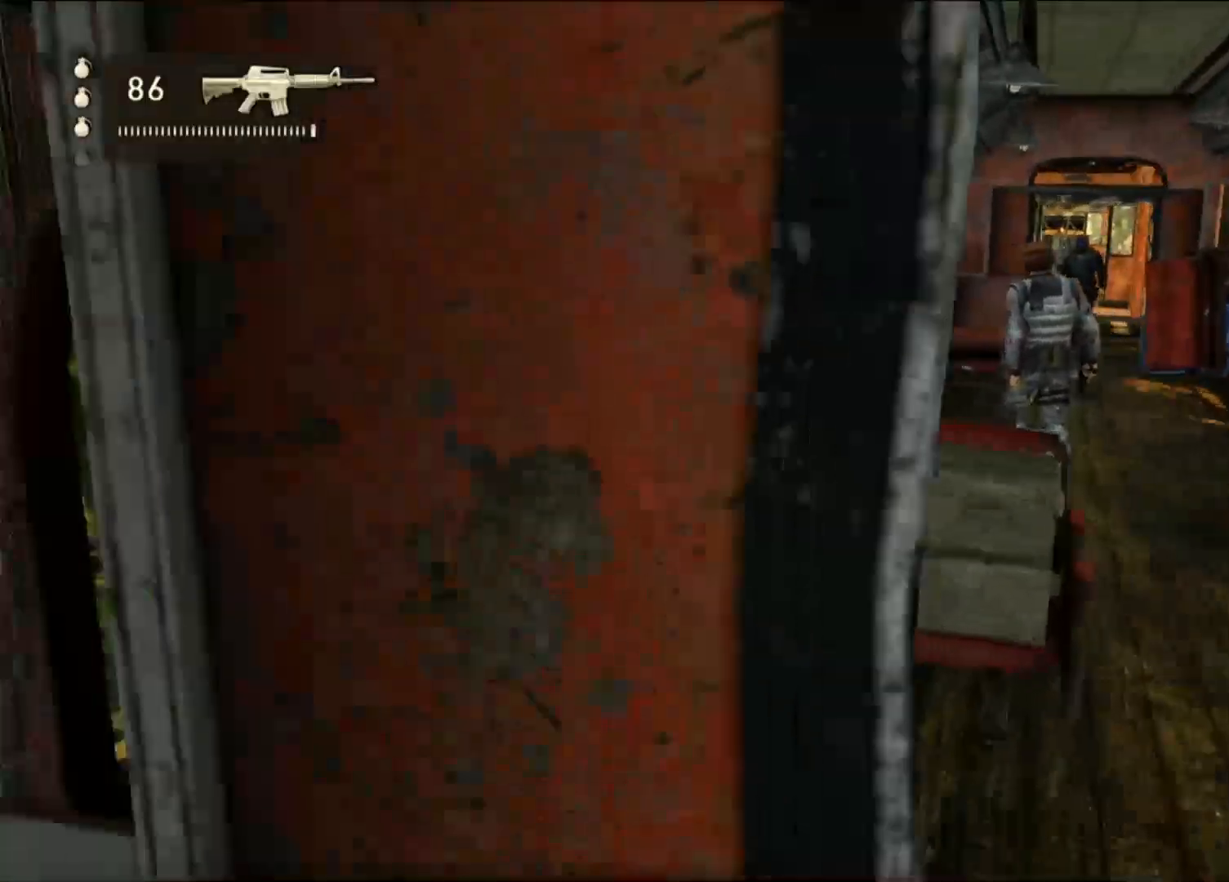
{"dt_ms": 500, "buttons": [], "left_stick": "center", "right_stick": "center", "events": [[67, "left_stick", "right"], [100, "right_stick", "center"], [233, "left_stick", "center"]]}
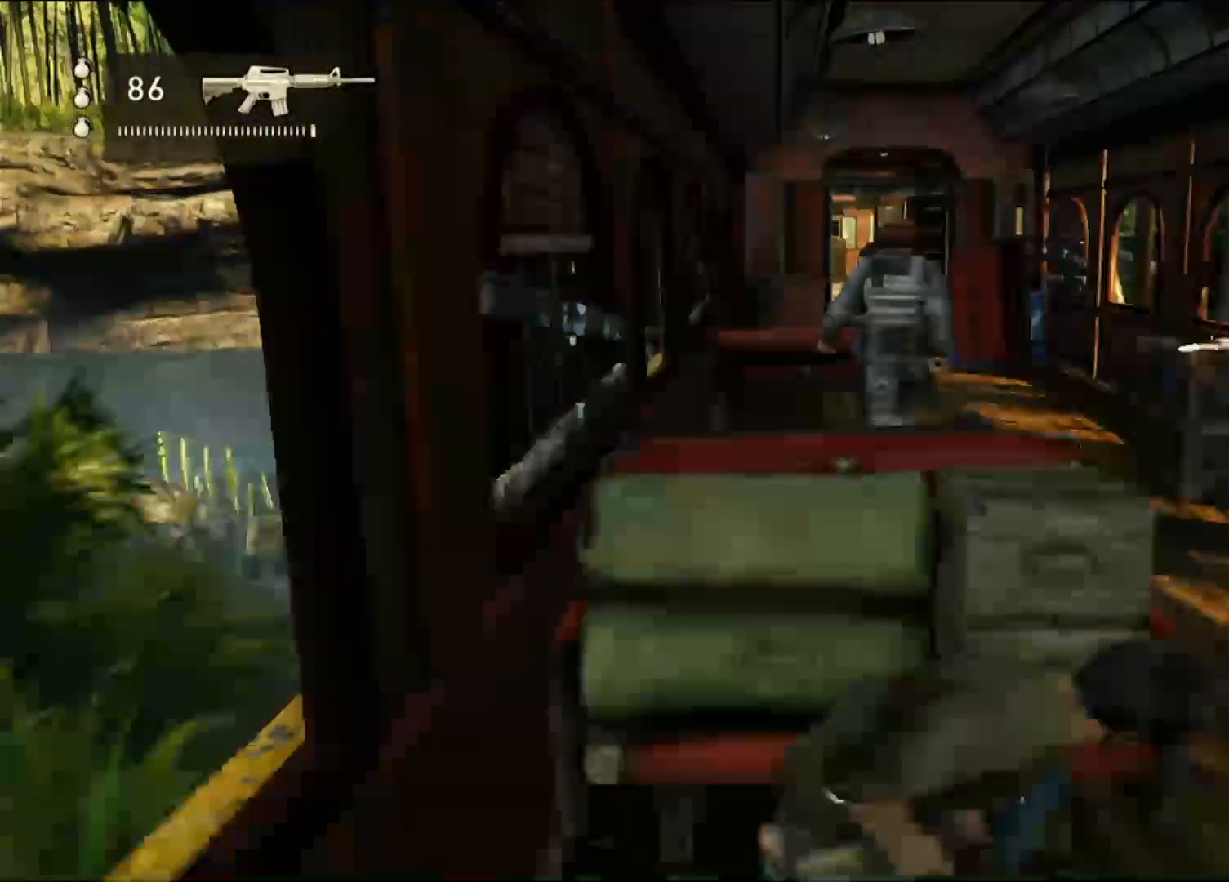
{"dt_ms": 500, "buttons": [], "left_stick": "center", "right_stick": "center", "events": []}
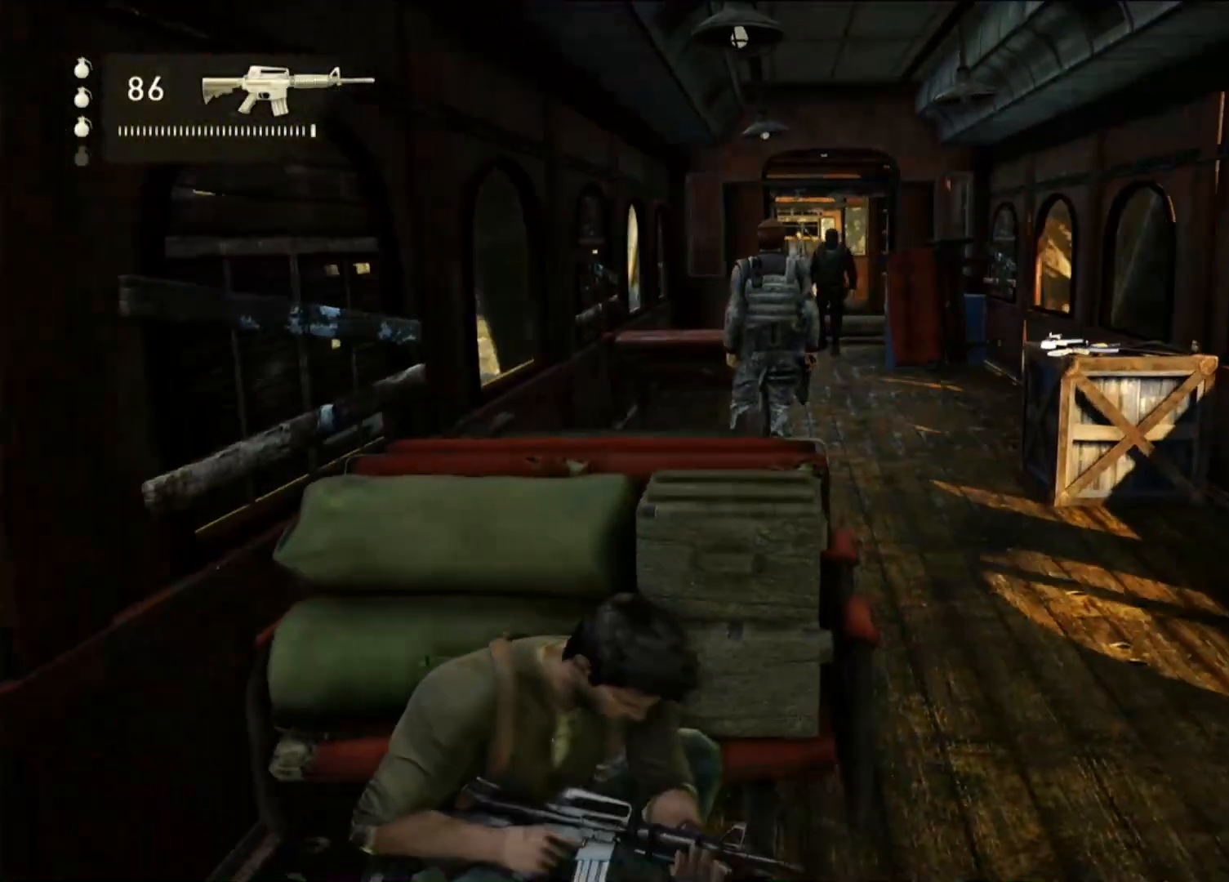
{"dt_ms": 500, "buttons": [], "left_stick": "center", "right_stick": "center", "events": [[167, "L1", "down"], [183, "left_stick", "right"], [217, "L1", "up"], [350, "left_stick", "center"]]}
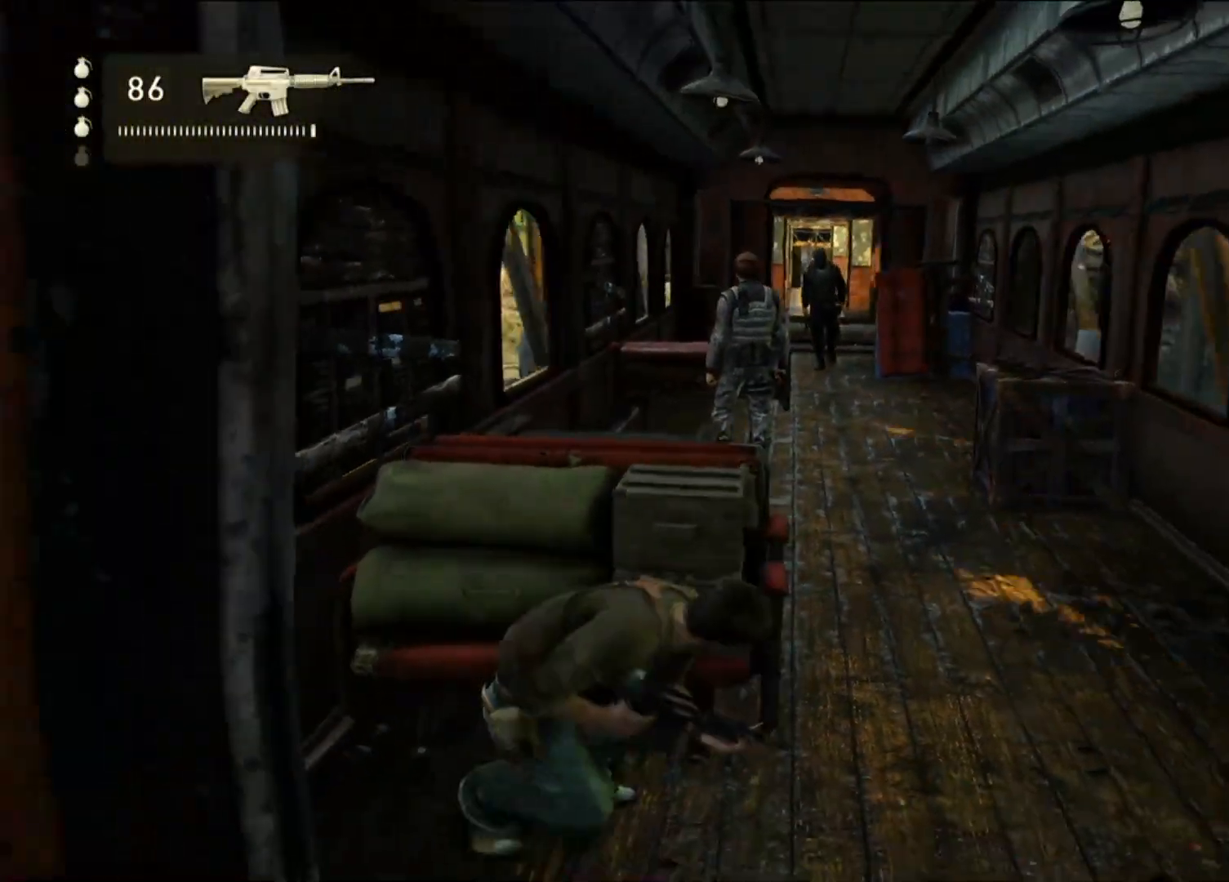
{"dt_ms": 500, "buttons": [], "left_stick": "center", "right_stick": "center", "events": []}
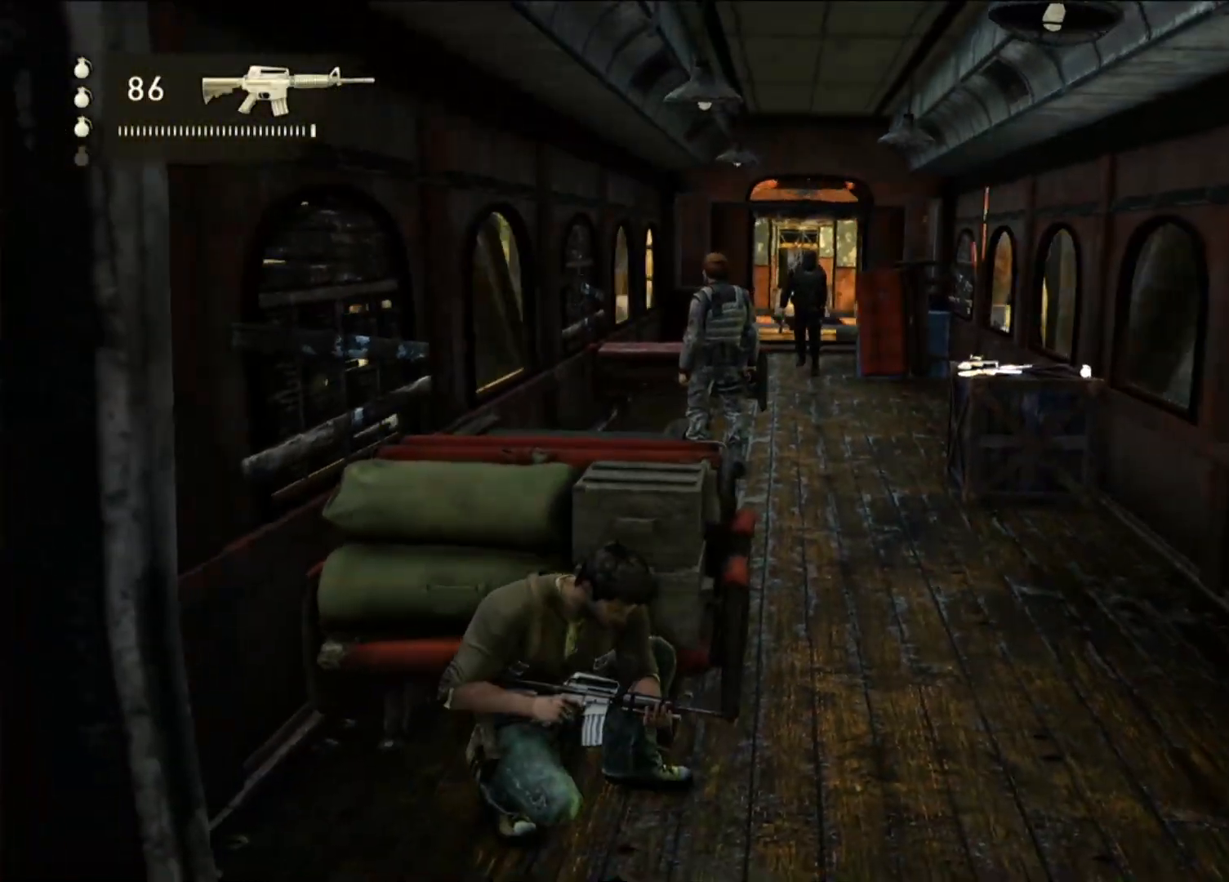
{"dt_ms": 500, "buttons": [], "left_stick": "center", "right_stick": "up-right", "events": [[483, "right_stick", "up-right"]]}
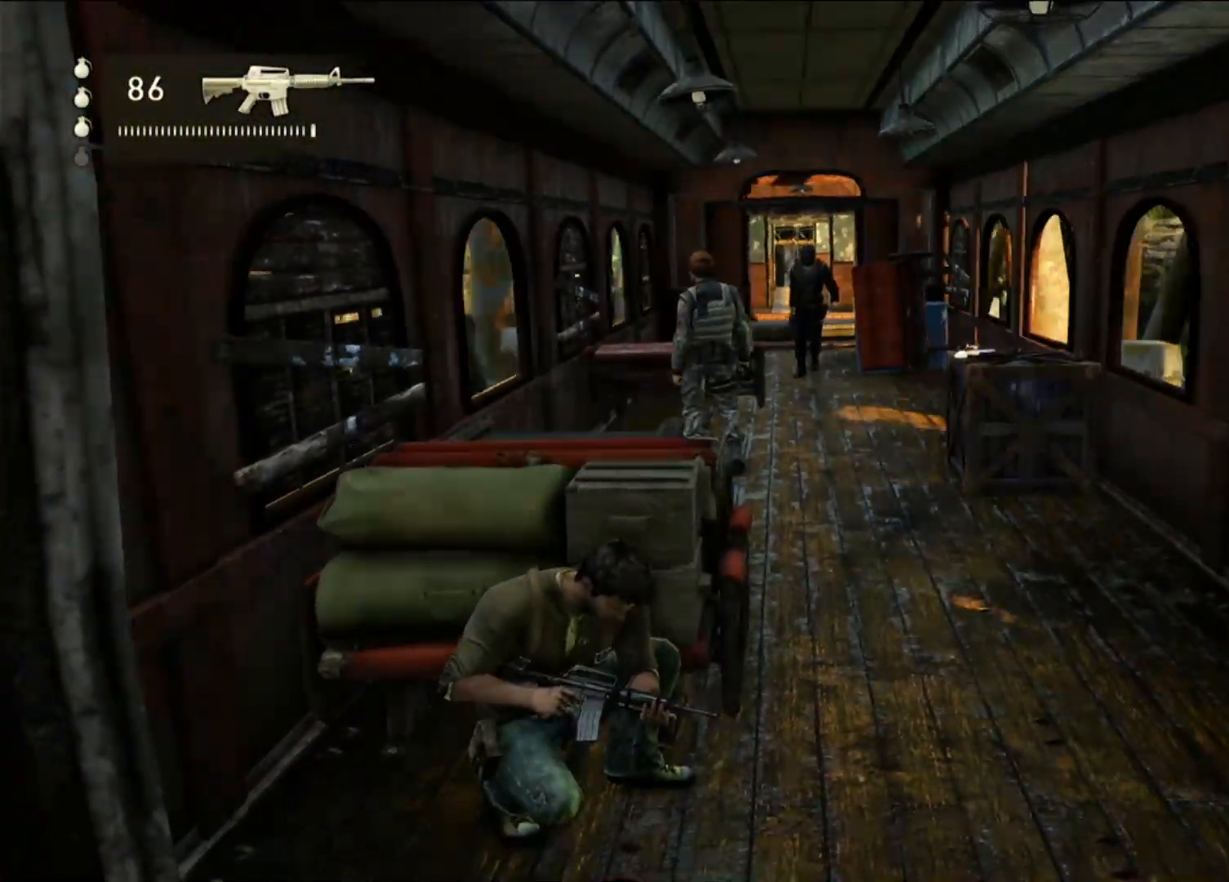
{"dt_ms": 500, "buttons": [], "left_stick": "center", "right_stick": "down-right", "events": [[100, "right_stick", "center"], [450, "right_stick", "down-right"]]}
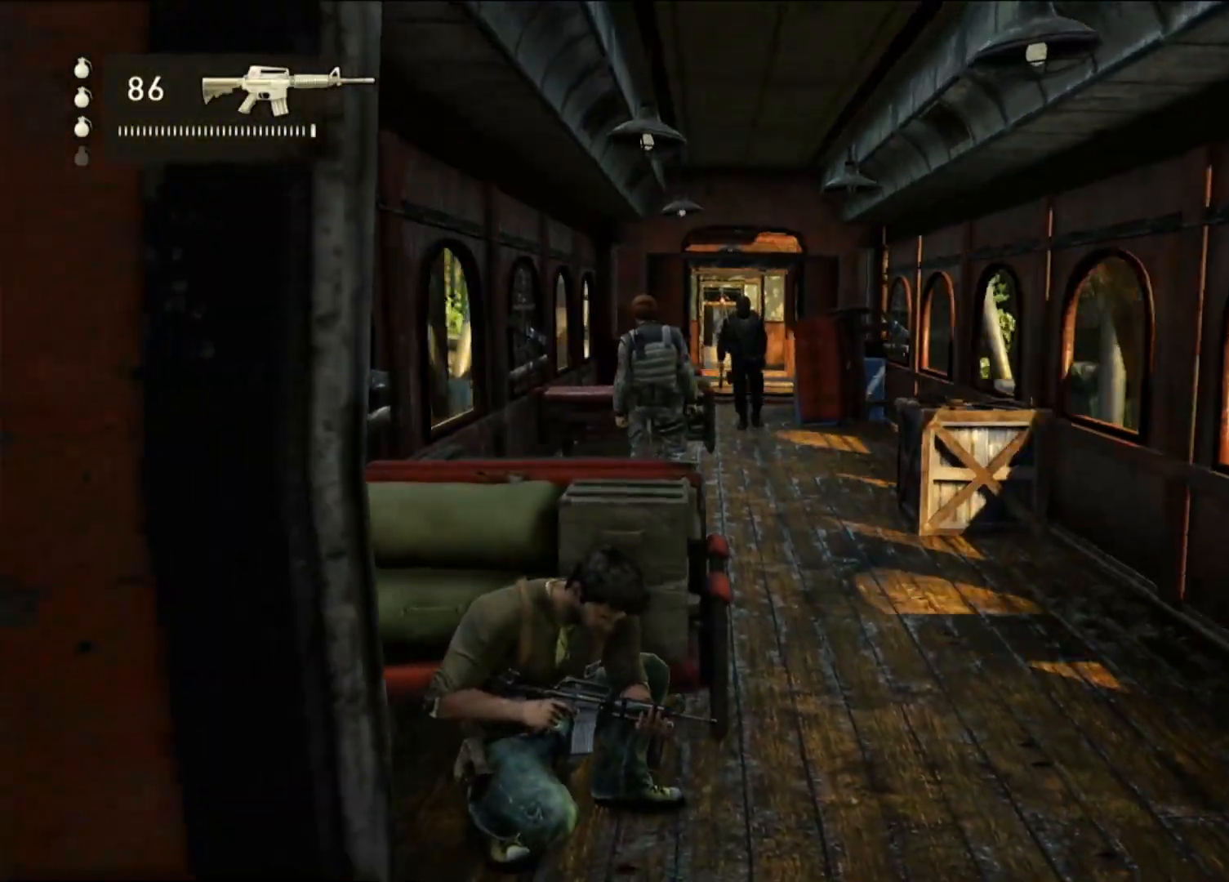
{"dt_ms": 500, "buttons": [], "left_stick": "center", "right_stick": "center", "events": [[67, "right_stick", "center"]]}
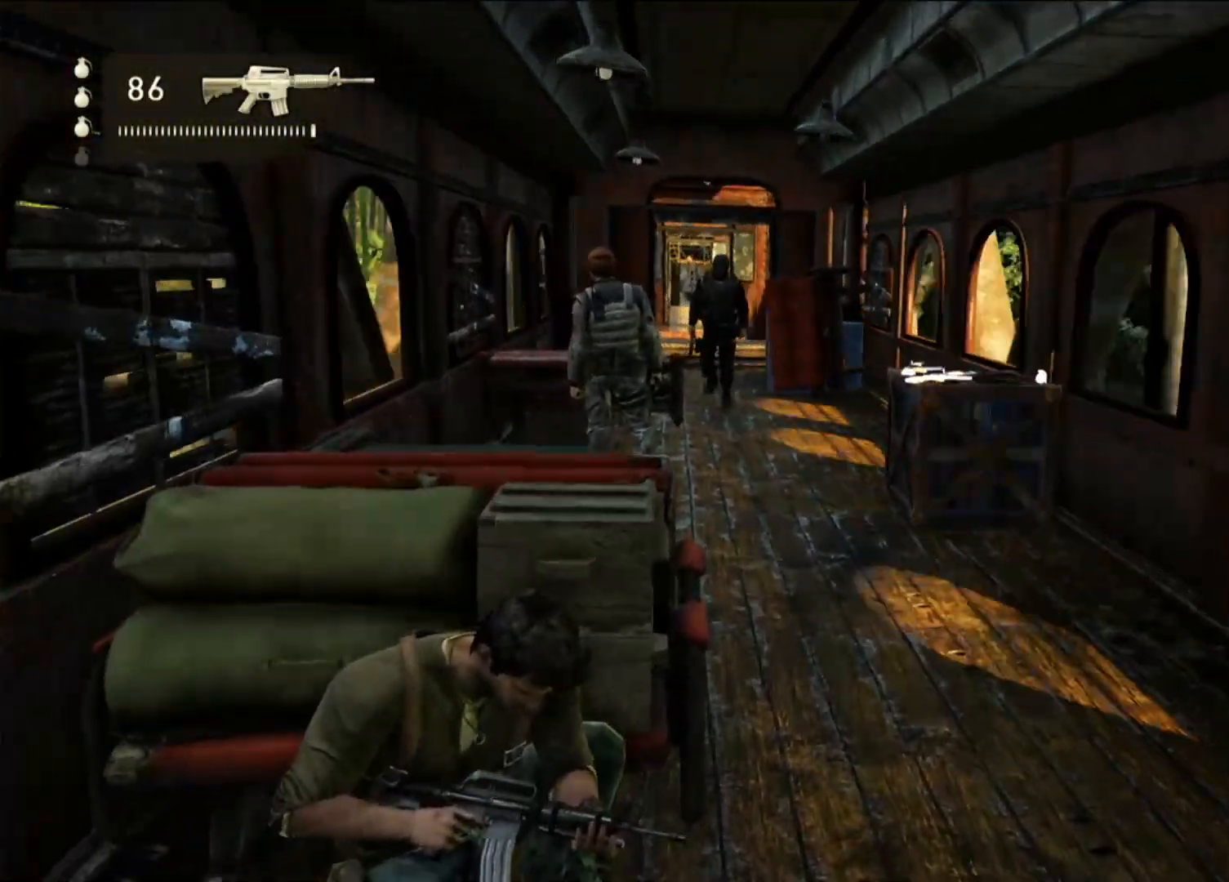
{"dt_ms": 500, "buttons": [], "left_stick": "center", "right_stick": "center", "events": [[50, "right_stick", "down-right"], [167, "right_stick", "center"]]}
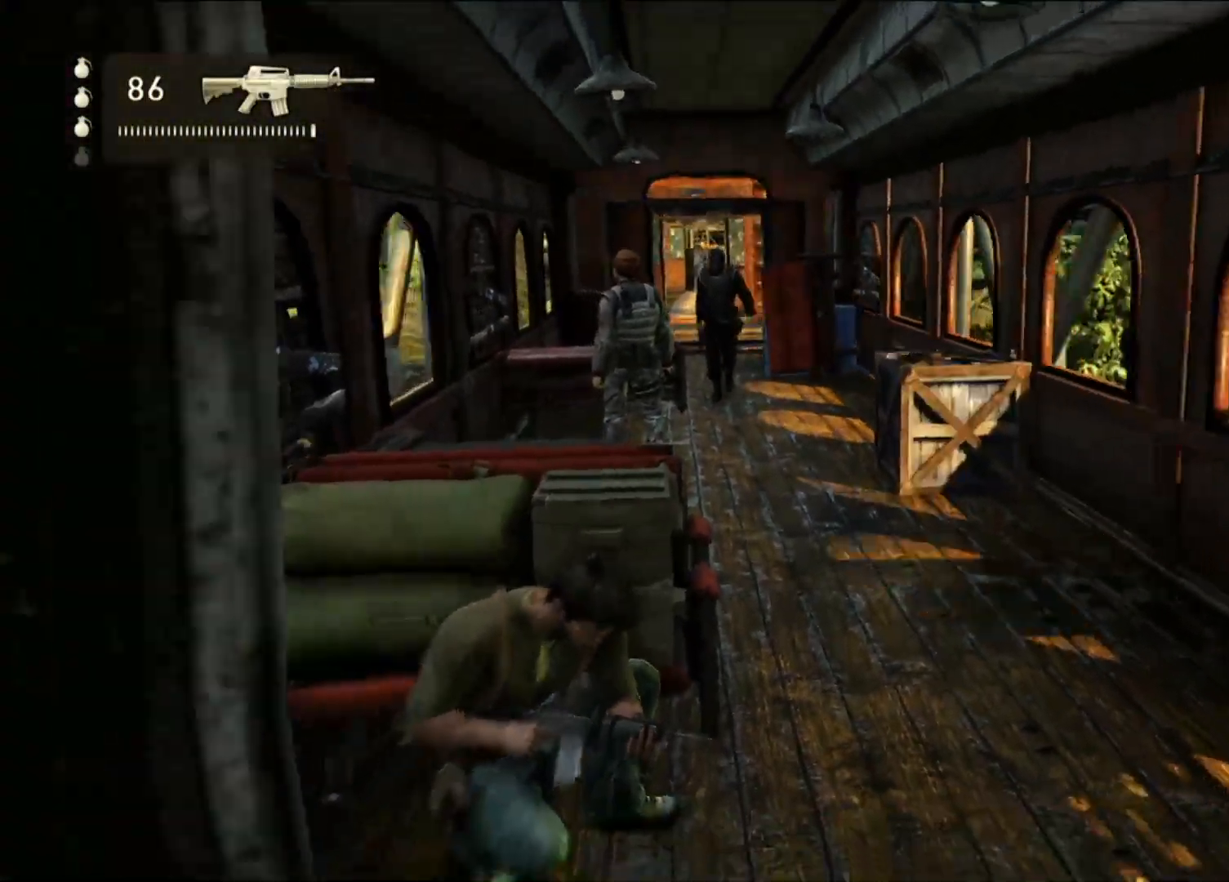
{"dt_ms": 500, "buttons": [], "left_stick": "center", "right_stick": "center", "events": [[200, "right_stick", "down-right"], [350, "right_stick", "center"]]}